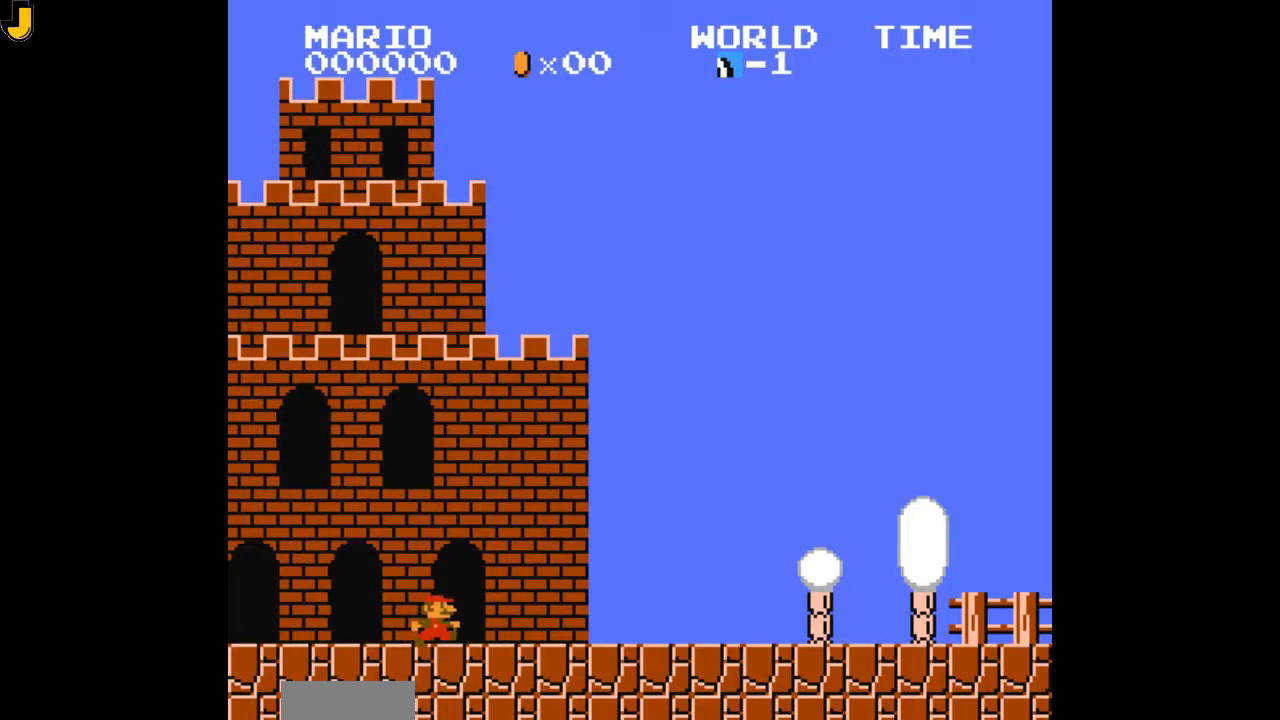
Gameplay with a controller (Nintendo layout); each line is a JSON object with the inputs held at the frame after it. "events" lists button and stick changes between this image and that frame as [ms after this image, input, new state], when the widget could be followed in between. Not read: L3 R3.
{"buttons": ["B", "DPAD_RIGHT"], "events": []}
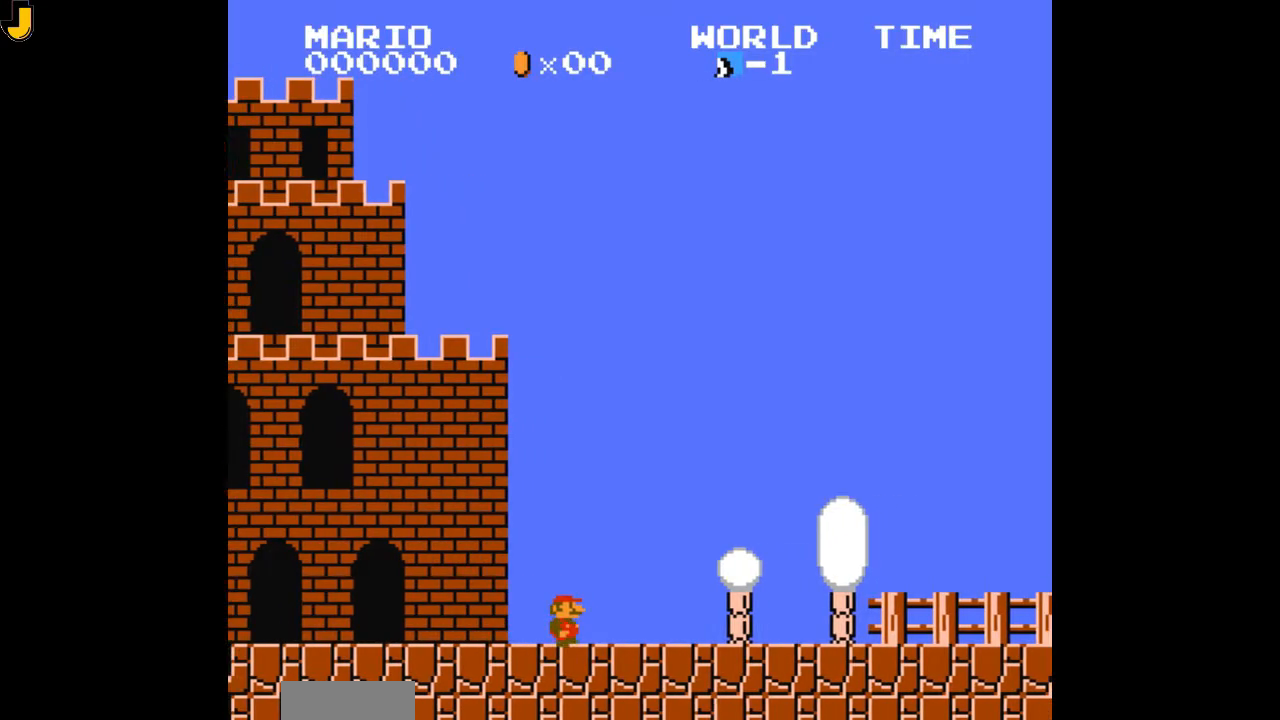
{"buttons": ["B", "DPAD_RIGHT"], "events": []}
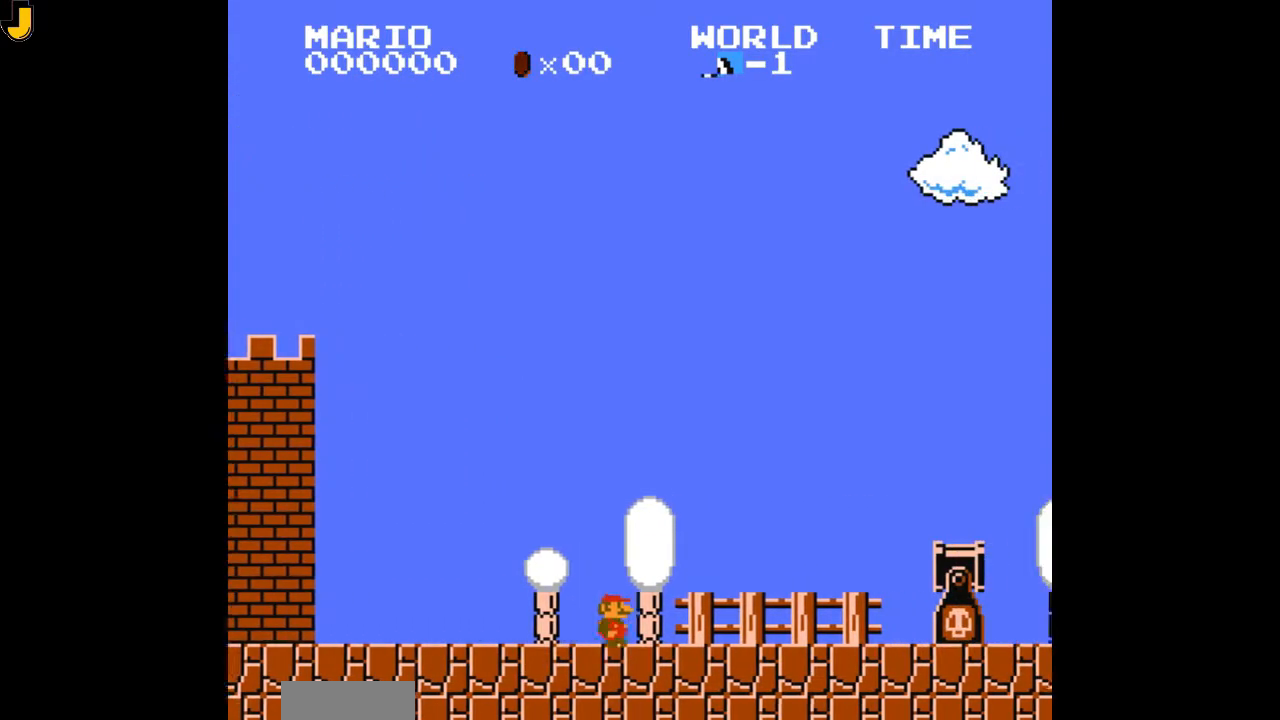
{"buttons": ["B", "DPAD_RIGHT"], "events": [[67, "A", "down"], [400, "A", "up"]]}
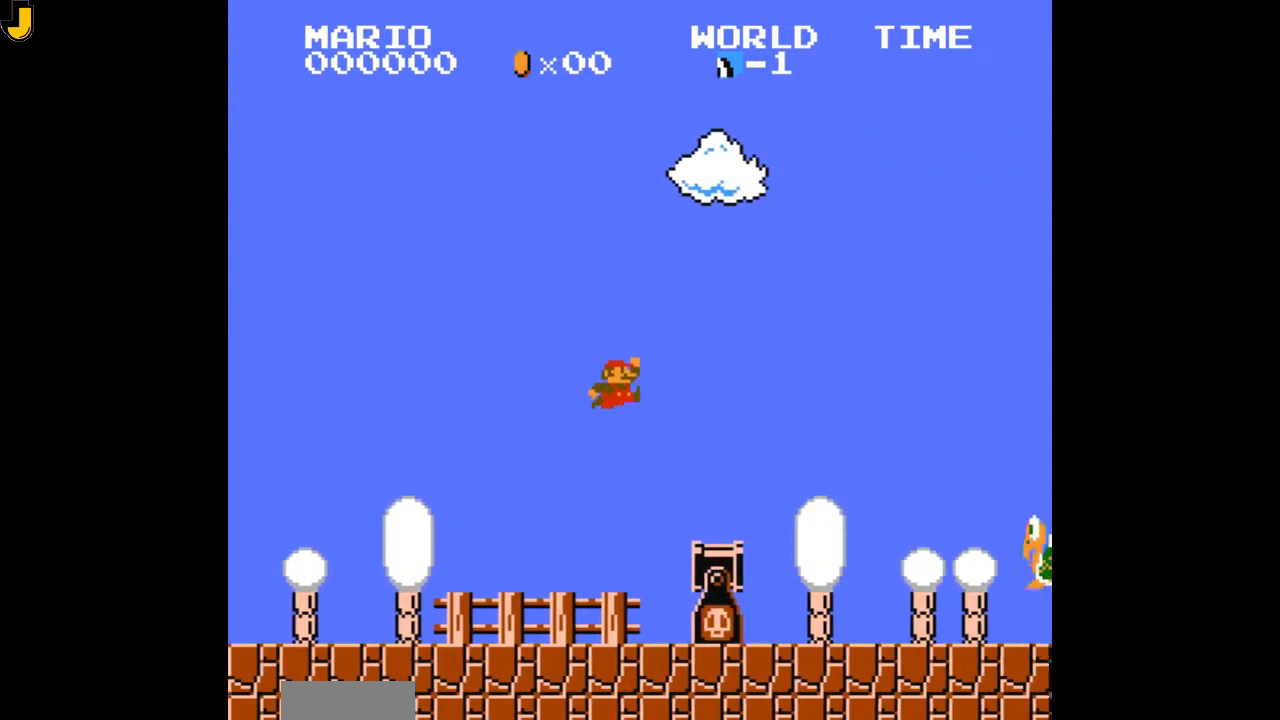
{"buttons": ["B", "DPAD_LEFT"], "events": [[433, "DPAD_LEFT", "down"], [433, "DPAD_RIGHT", "up"]]}